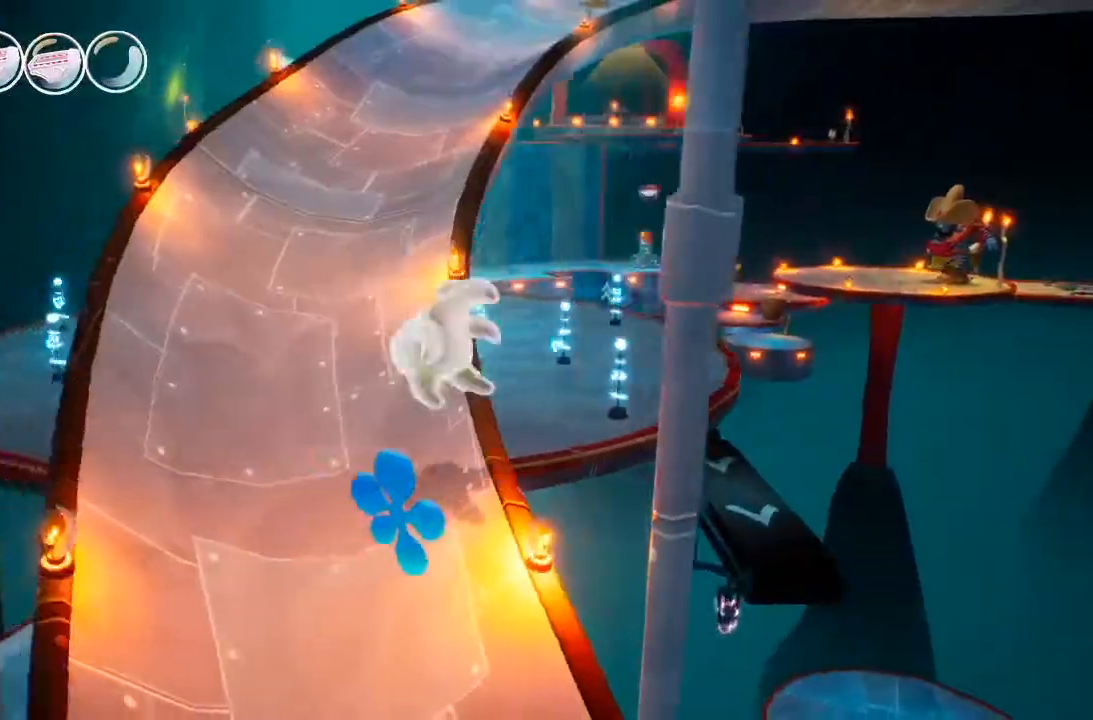
Gameplay with a controller (Xbox layout); each line is a JSON object with the inputs held at the frame after it (dt_ms = milliseconds from this image to that frame). "events" lists button and stick changes between this image and that frame as [ms after this image, input, new state], when the widget could be followed in between. Not read: DPAD_DOWN DPAD_LEFT DPAD_RIGHT DPAD_UP L3 R3 X.
{"dt_ms": 500, "buttons": ["A"], "left_stick": "up-left", "right_stick": "center", "events": [[133, "right_stick", "center"], [233, "A", "down"]]}
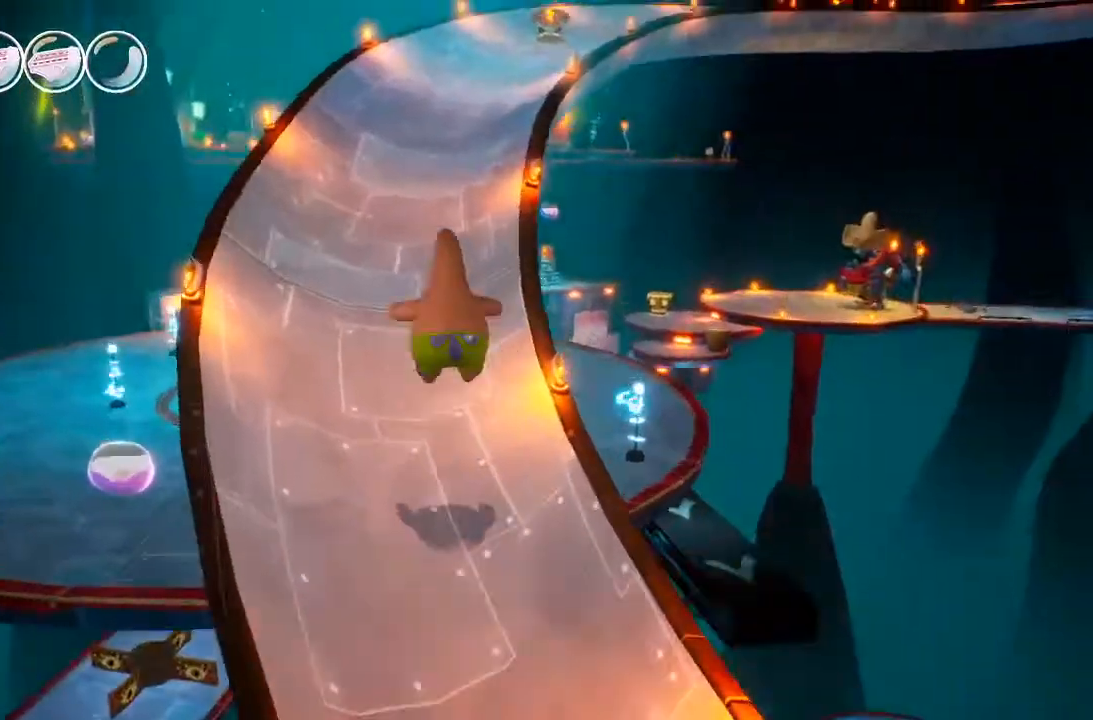
{"dt_ms": 500, "buttons": [], "left_stick": "up-left", "right_stick": "center", "events": [[33, "A", "up"], [233, "right_stick", "right"], [400, "right_stick", "center"]]}
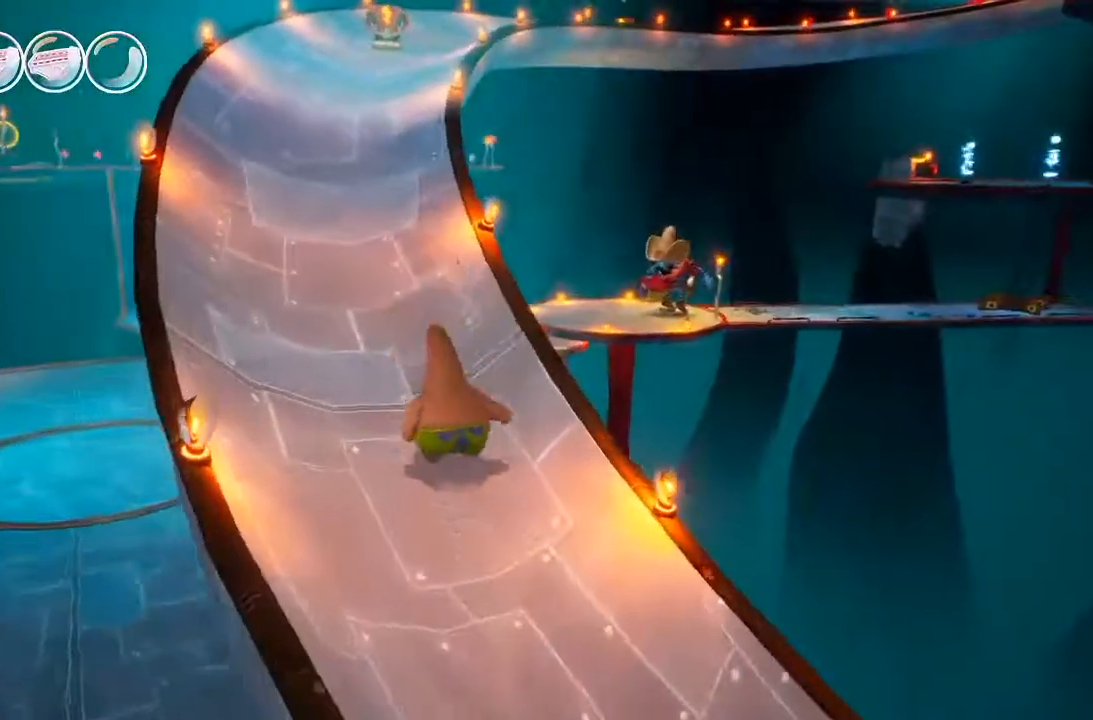
{"dt_ms": 500, "buttons": [], "left_stick": "up-left", "right_stick": "center", "events": [[33, "A", "down"], [133, "A", "up"], [233, "A", "down"], [367, "A", "up"]]}
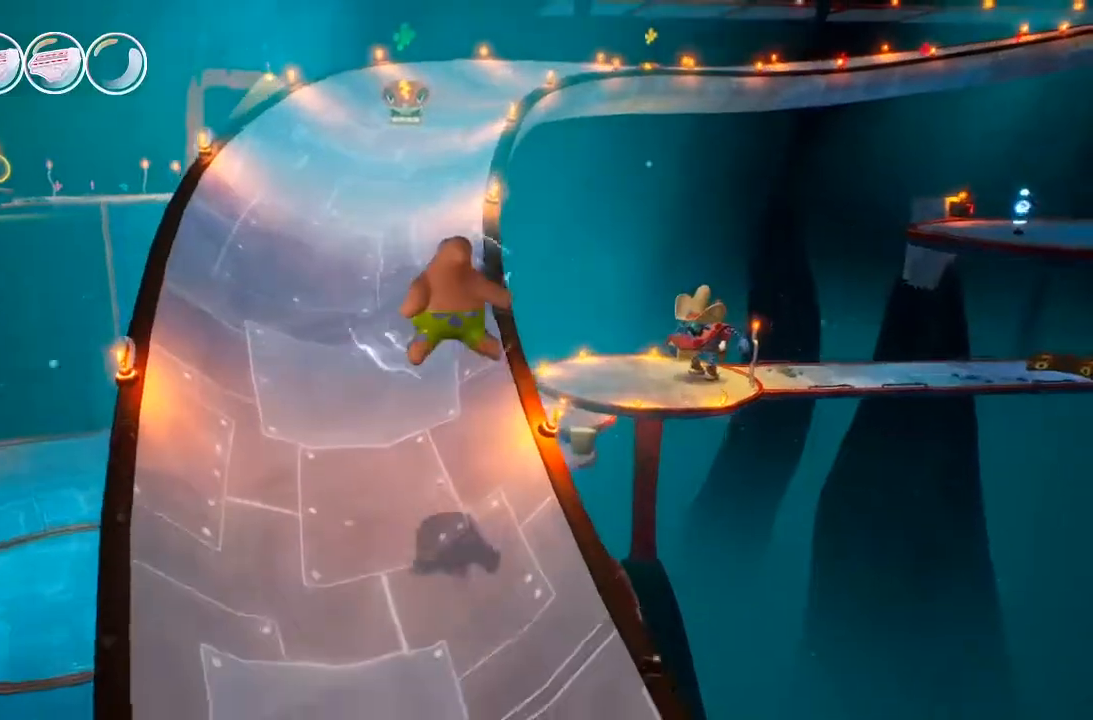
{"dt_ms": 500, "buttons": [], "left_stick": "up-left", "right_stick": "center", "events": [[100, "right_stick", "right"], [267, "right_stick", "center"], [367, "A", "down"], [500, "A", "up"]]}
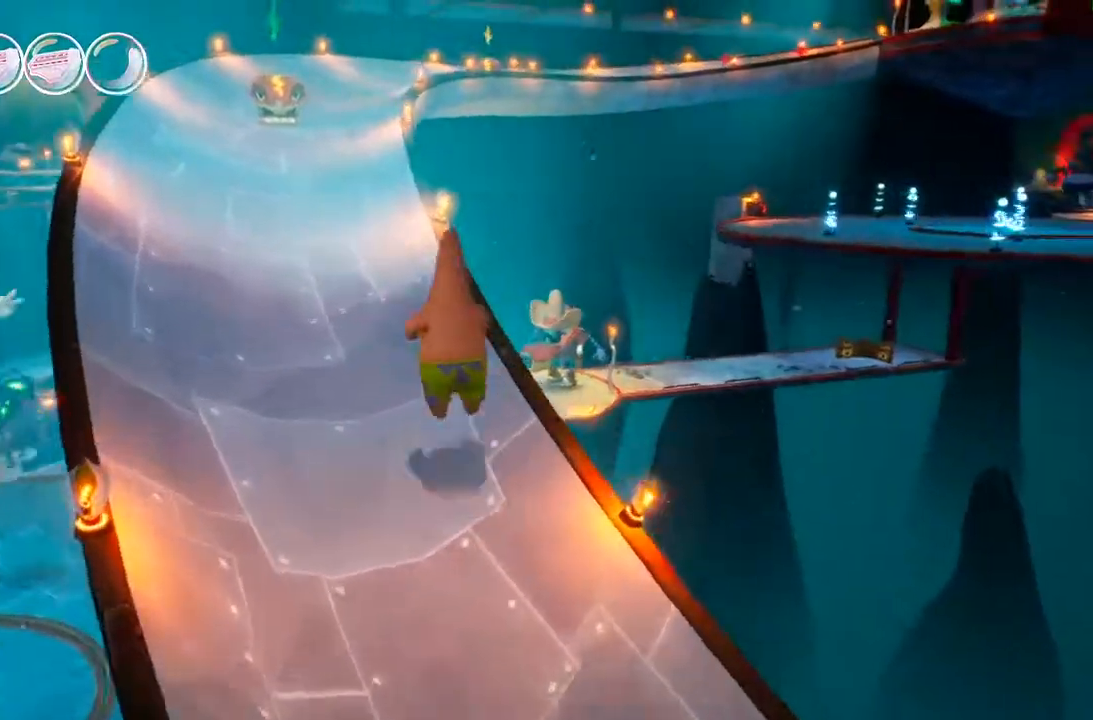
{"dt_ms": 500, "buttons": [], "left_stick": "up-left", "right_stick": "right"}
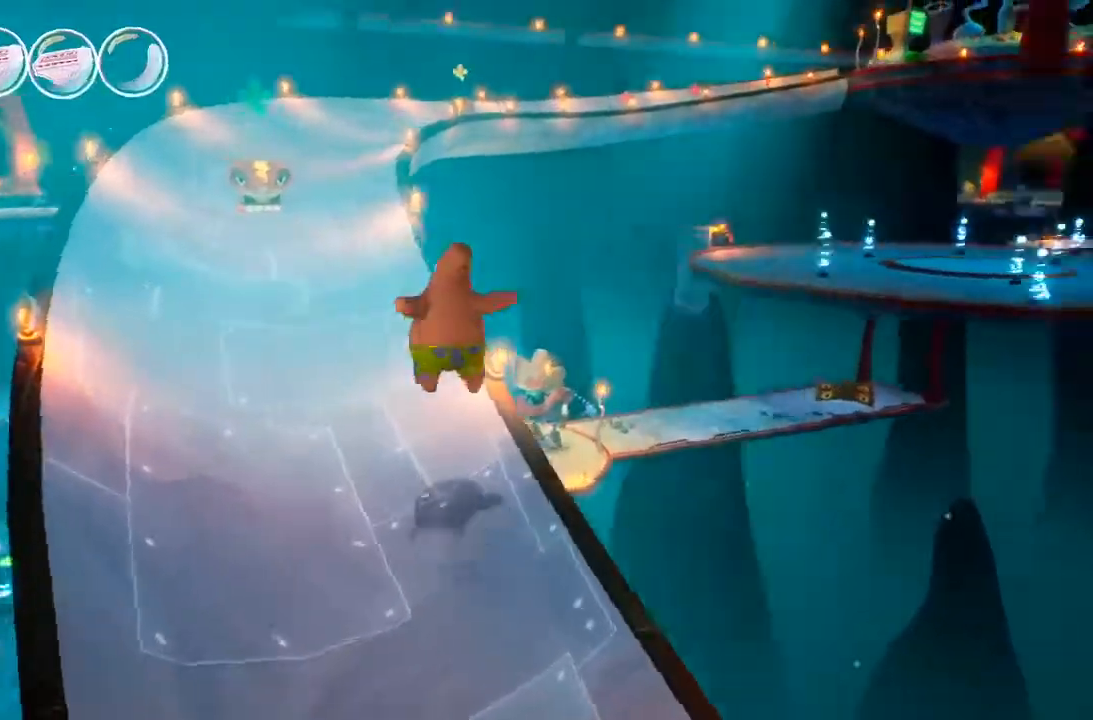
{"dt_ms": 500, "buttons": ["A"], "left_stick": "up-left", "right_stick": "center", "events": [[100, "right_stick", "center"], [233, "A", "down"], [333, "A", "up"], [433, "A", "down"]]}
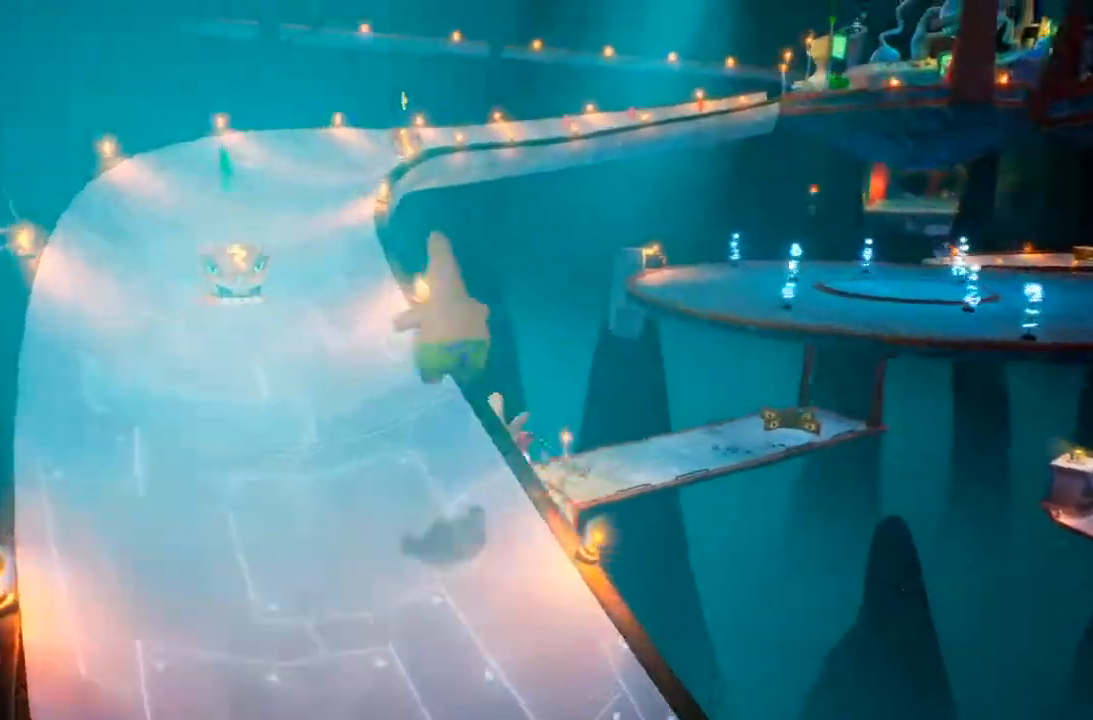
{"dt_ms": 500, "buttons": [], "left_stick": "up-left", "right_stick": "center", "events": [[67, "A", "up"], [300, "right_stick", "down-right"], [400, "right_stick", "center"]]}
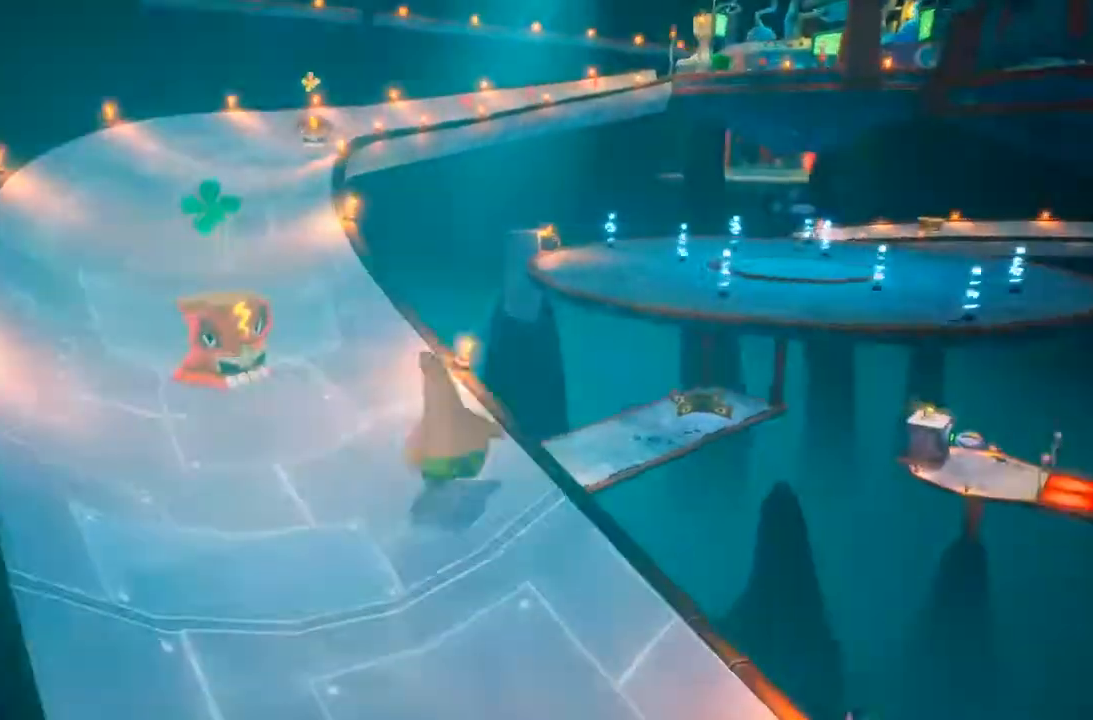
{"dt_ms": 500, "buttons": [], "left_stick": "up-left", "right_stick": "center", "events": [[67, "A", "down"], [200, "A", "up"], [267, "A", "down"], [400, "A", "up"]]}
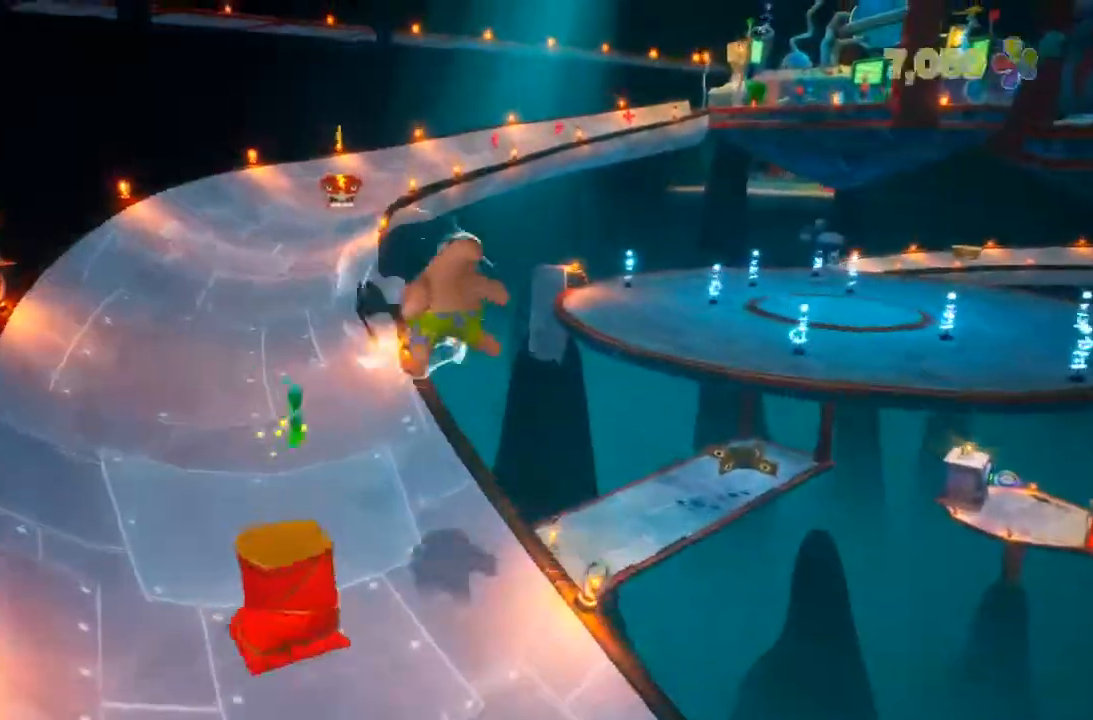
{"dt_ms": 500, "buttons": ["A"], "left_stick": "up-left", "right_stick": "center", "events": [[133, "right_stick", "right"], [200, "right_stick", "center"], [433, "A", "down"]]}
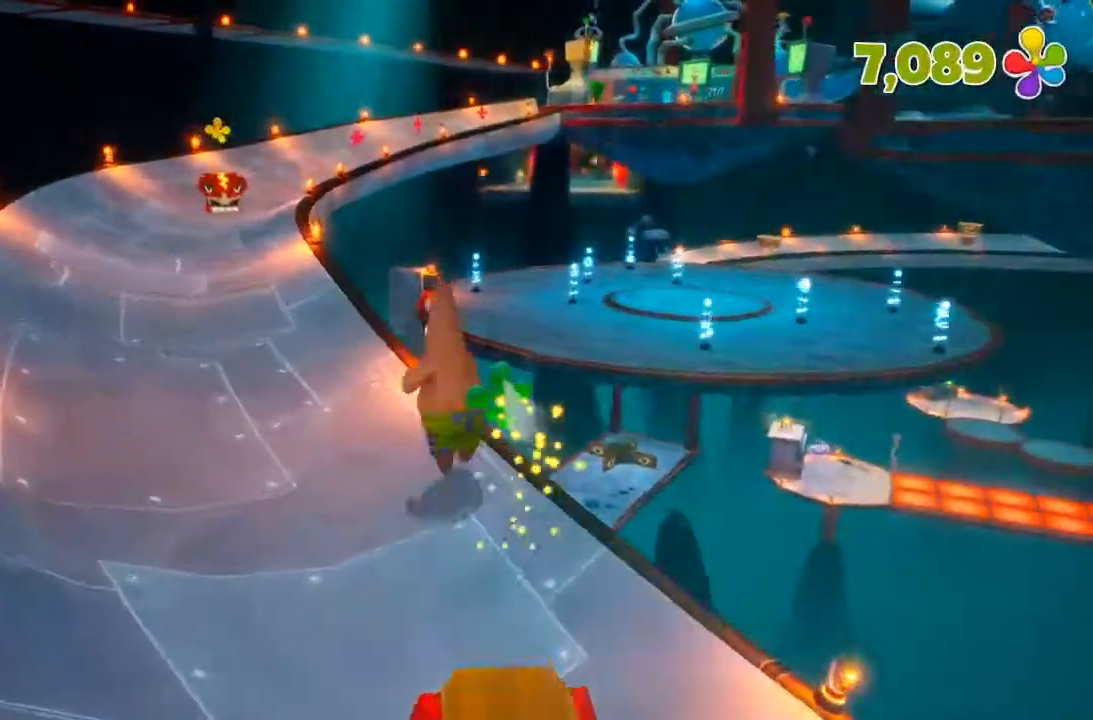
{"dt_ms": 500, "buttons": [], "left_stick": "up-left", "right_stick": "right", "events": [[267, "A", "up"], [433, "right_stick", "right"]]}
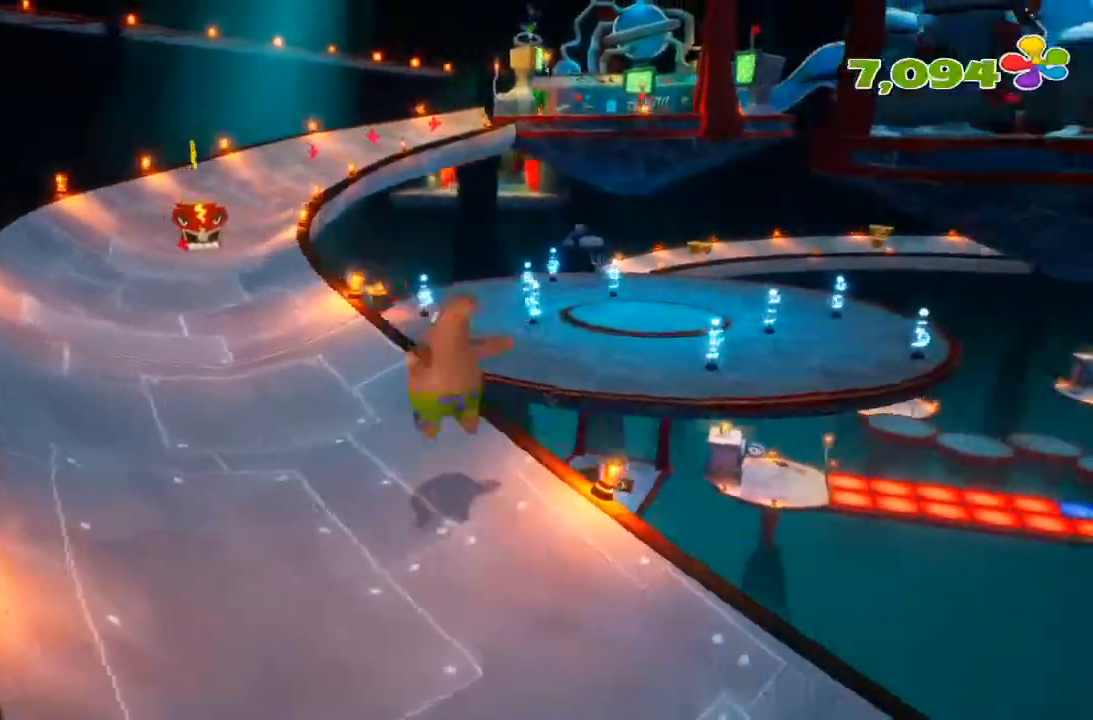
{"dt_ms": 1000, "buttons": ["A"], "left_stick": "up-left", "right_stick": "center", "events": [[67, "right_stick", "center"], [133, "A", "down"], [533, "A", "up"], [700, "right_stick", "down"], [833, "right_stick", "center"], [933, "A", "down"]]}
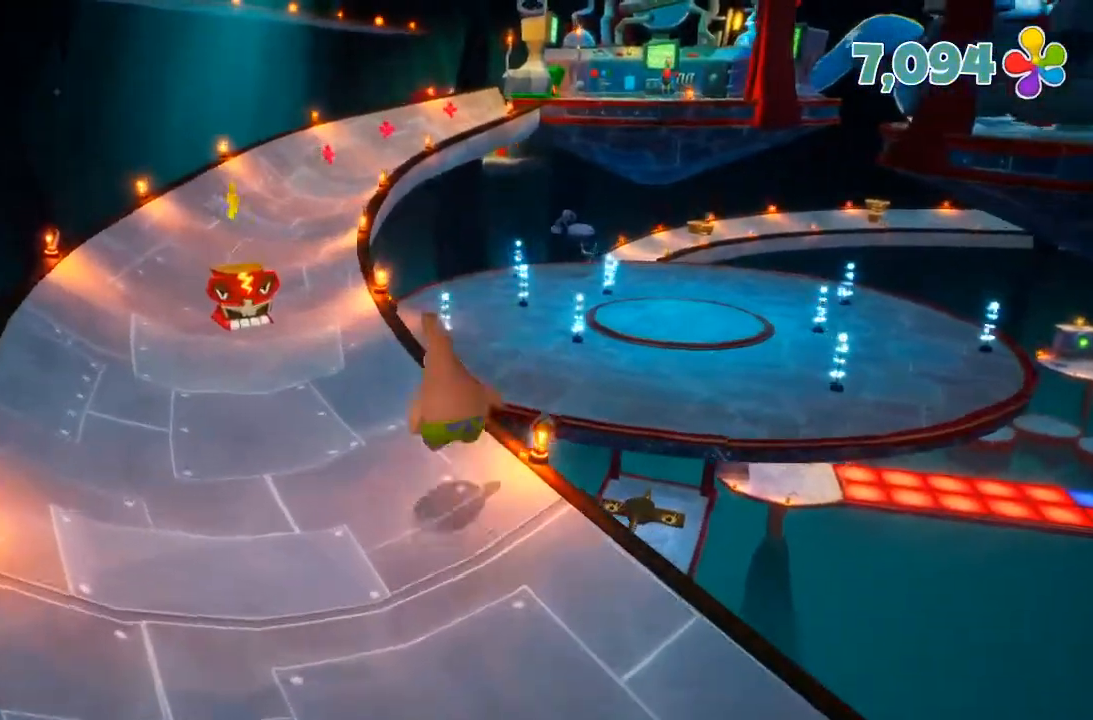
{"dt_ms": 500, "buttons": [], "left_stick": "up-left", "right_stick": "right", "events": [[300, "A", "up"], [500, "right_stick", "right"]]}
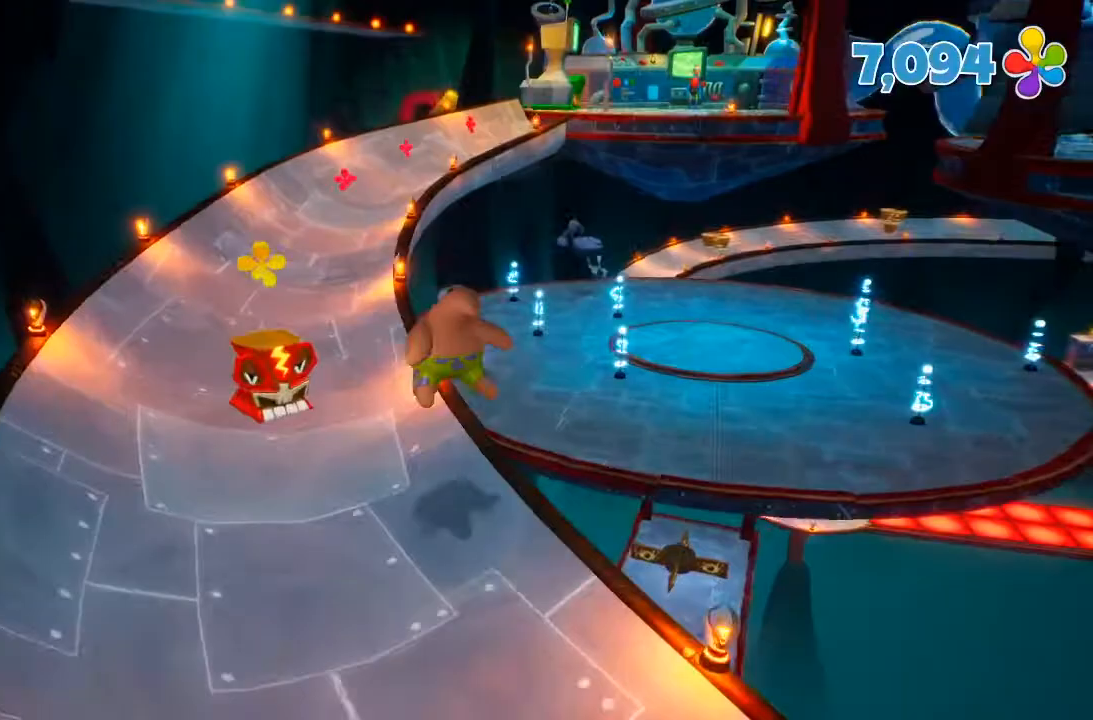
{"dt_ms": 500, "buttons": ["A"], "left_stick": "up-left", "right_stick": "center", "events": [[133, "right_stick", "center"], [233, "A", "down"]]}
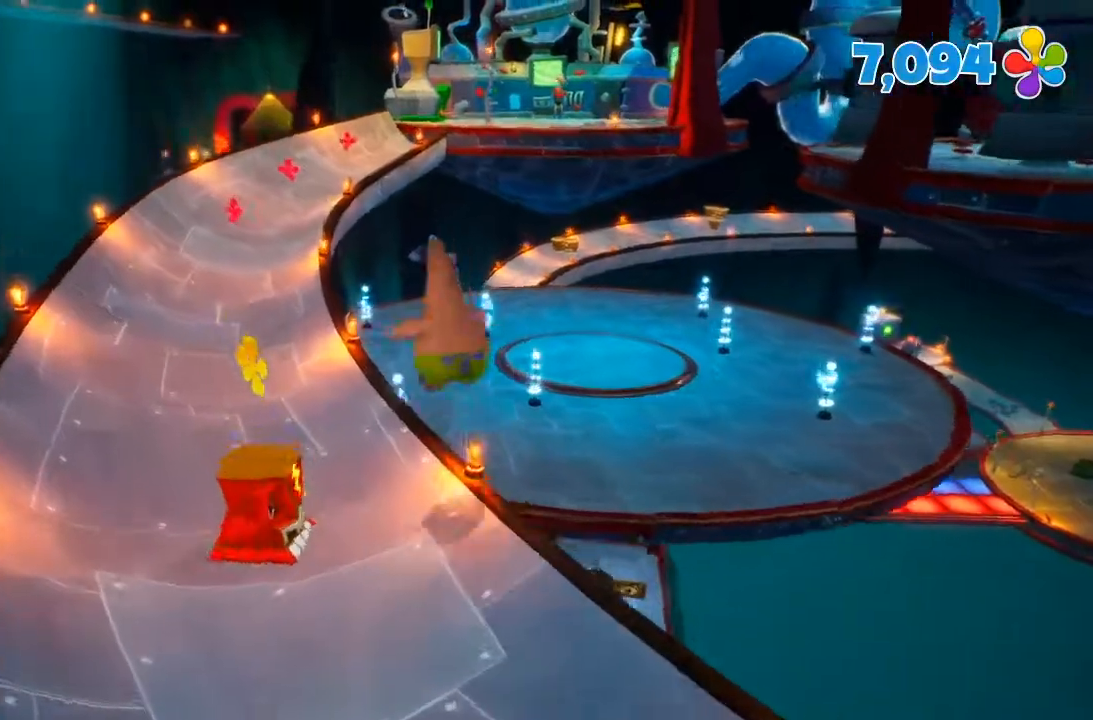
{"dt_ms": 500, "buttons": [], "left_stick": "up-left", "right_stick": "center", "events": [[33, "A", "up"], [267, "right_stick", "right"], [400, "right_stick", "center"]]}
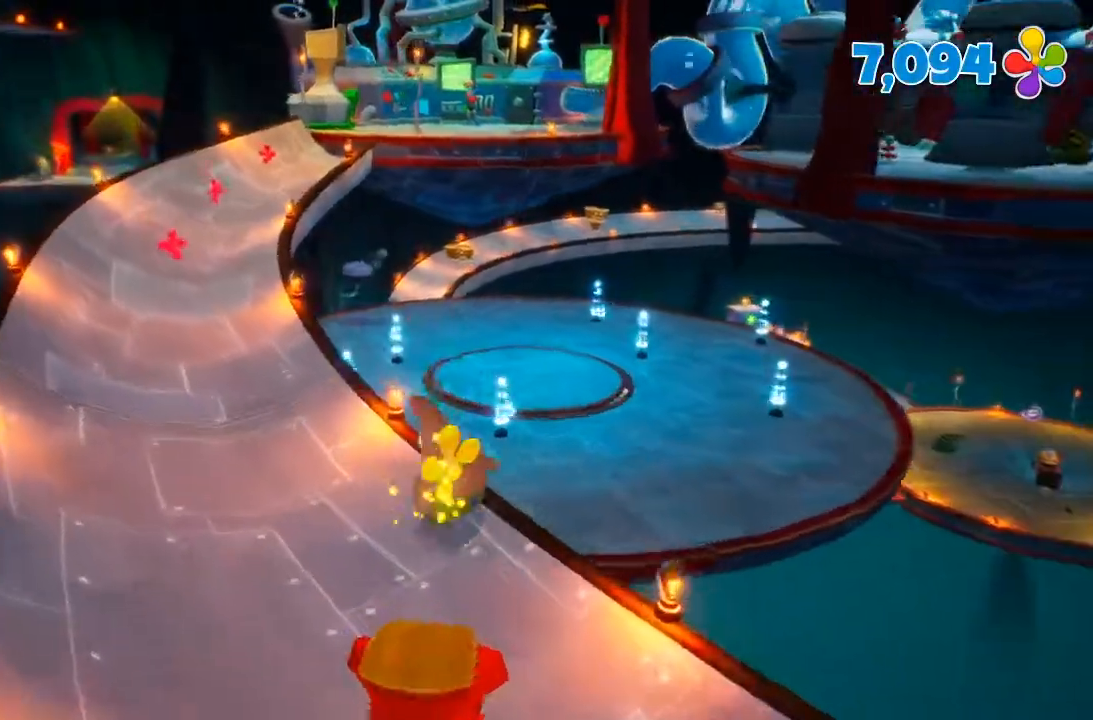
{"dt_ms": 500, "buttons": [], "left_stick": "up-left", "right_stick": "center", "events": [[33, "A", "down"], [333, "A", "up"]]}
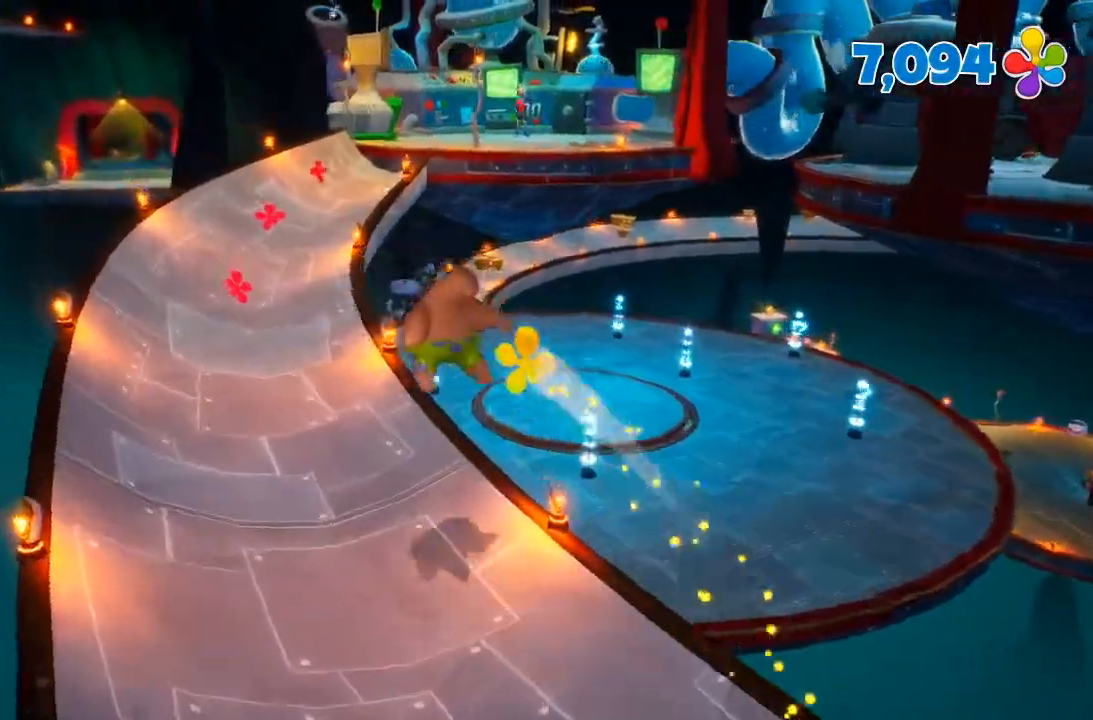
{"dt_ms": 500, "buttons": ["A"], "left_stick": "up-left", "right_stick": "center", "events": [[33, "right_stick", "down"], [167, "right_stick", "center"], [333, "A", "down"]]}
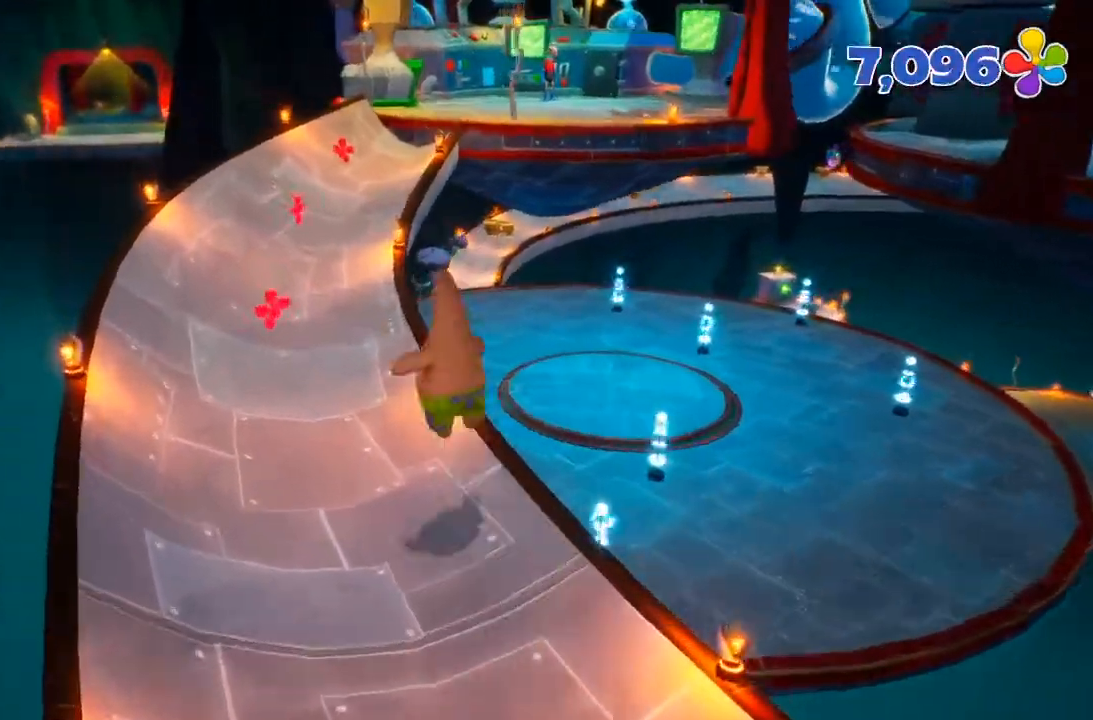
{"dt_ms": 500, "buttons": [], "left_stick": "up-left", "right_stick": "right", "events": [[67, "A", "up"], [433, "right_stick", "right"]]}
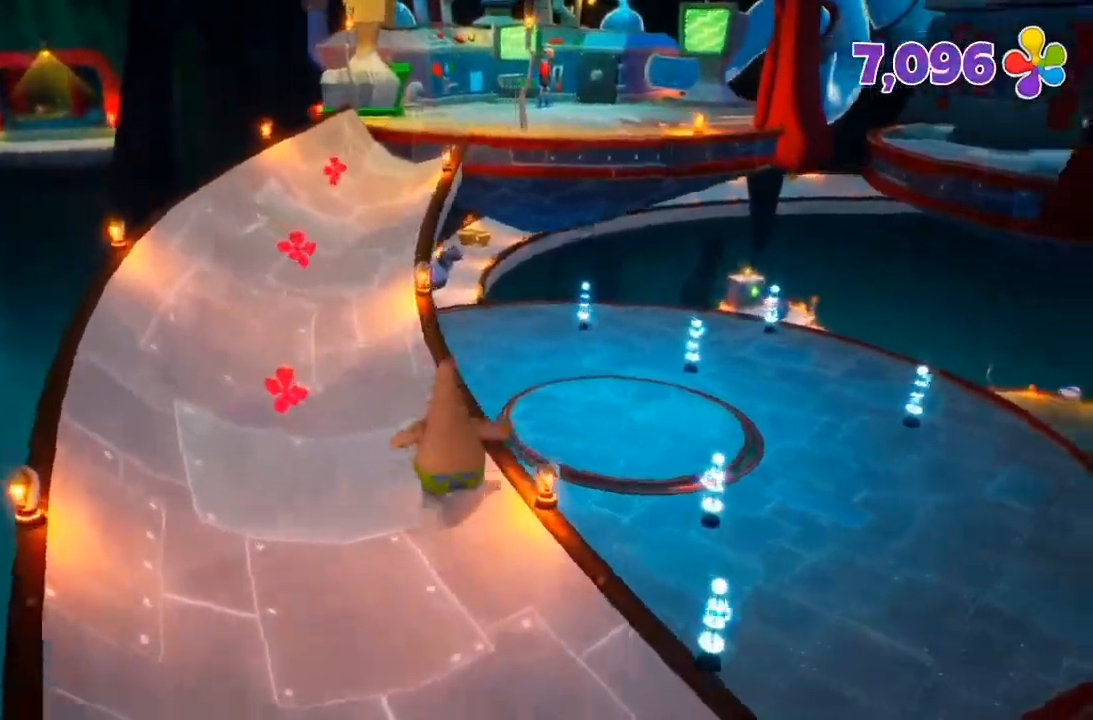
{"dt_ms": 500, "buttons": [], "left_stick": "up-right", "right_stick": "center", "events": [[33, "right_stick", "center"], [167, "right_stick", "right"], [267, "left_stick", "up-right"], [400, "right_stick", "center"]]}